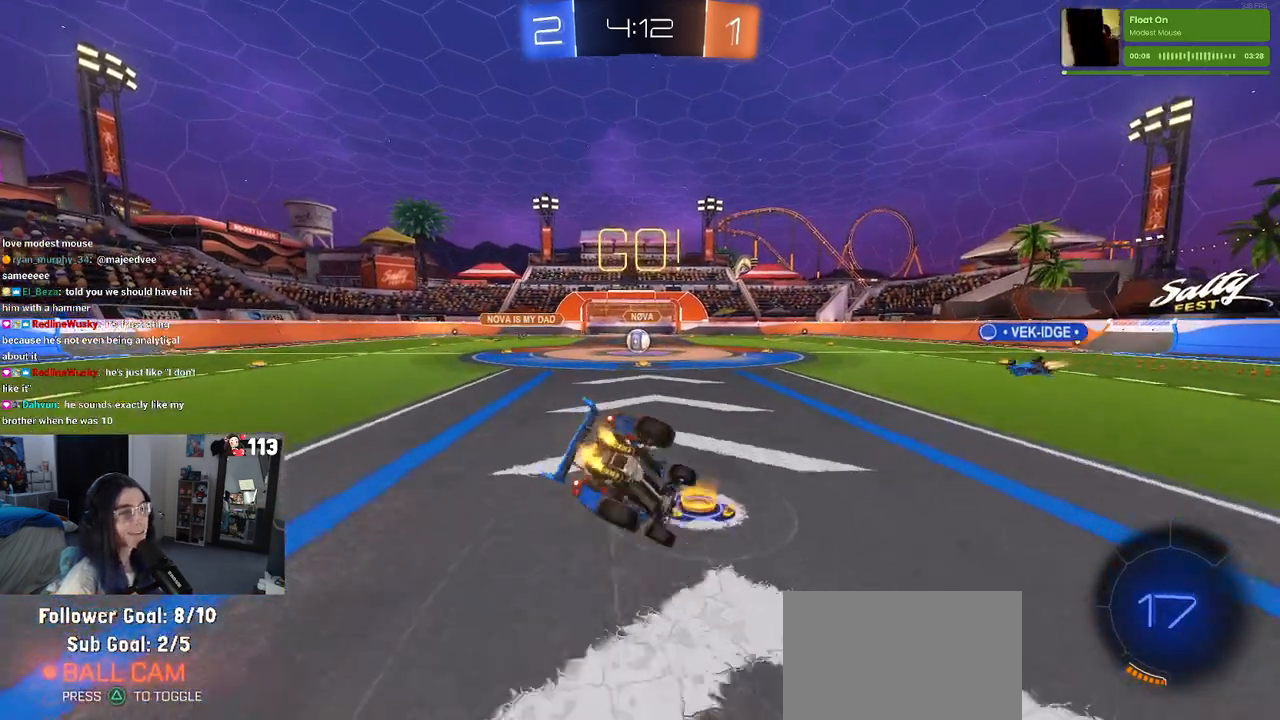
Gameplay with a controller (PlayStation layout); each line is a JSON object with the inputs held at the frame after it. "events" lists button and stick changes between this image and that frame as [ms after this image, input, new state], when the widget could be followed in between.
{"buttons": ["SQUARE", "R2"], "left_stick": "down-left", "right_stick": "center", "events": [[117, "left_stick", "down-left"]]}
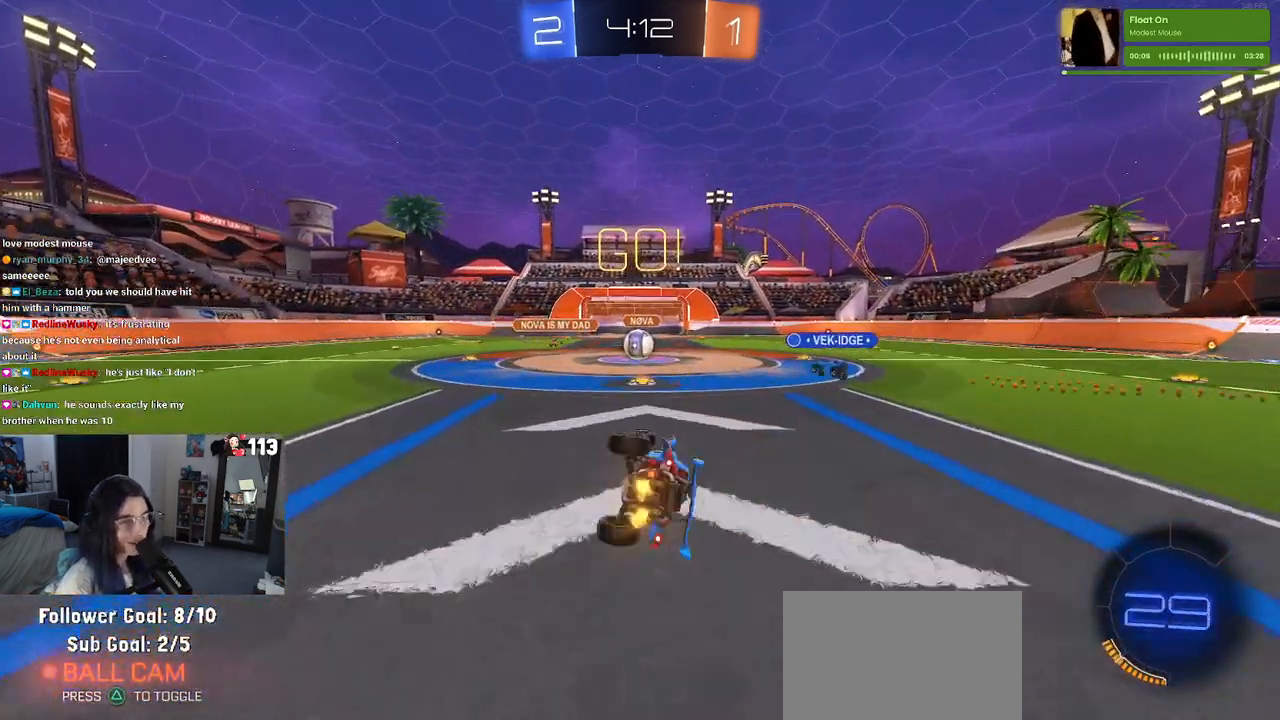
{"buttons": ["R2"], "left_stick": "center", "right_stick": "center", "events": [[233, "SQUARE", "up"], [317, "left_stick", "center"]]}
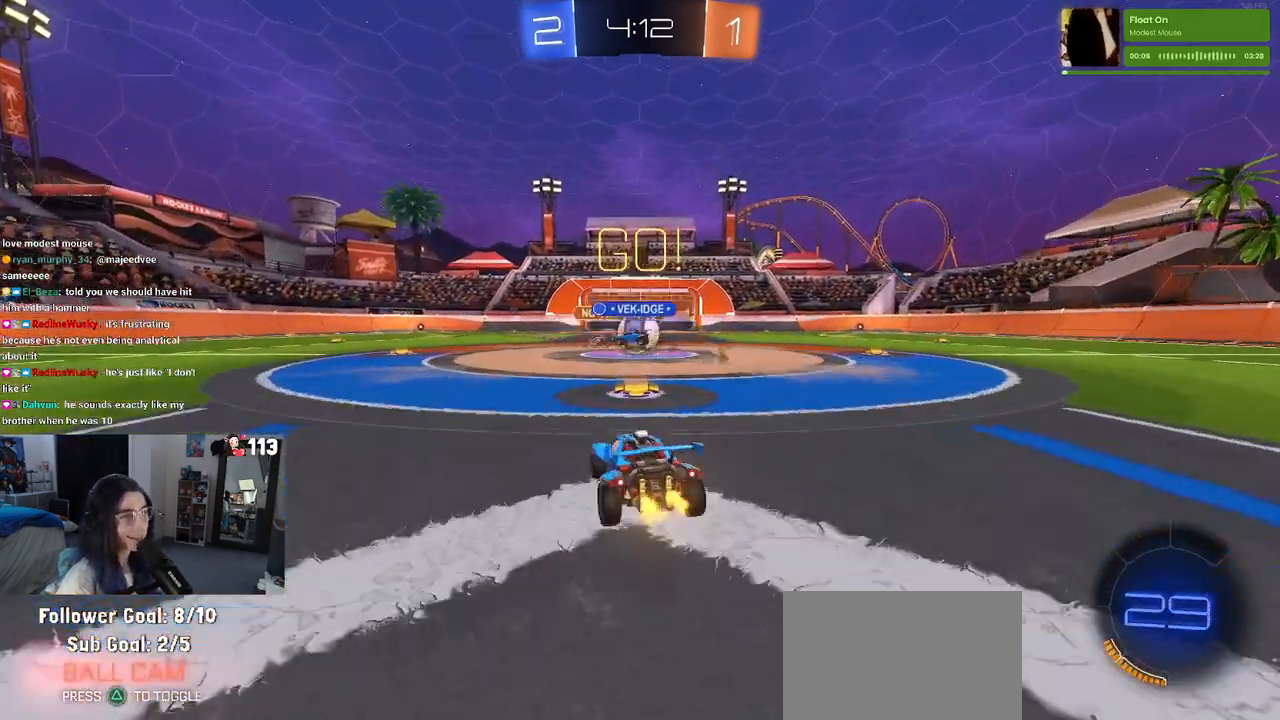
{"buttons": ["R2"], "left_stick": "right", "right_stick": "center", "events": [[117, "left_stick", "right"], [317, "SQUARE", "down"], [433, "SQUARE", "up"]]}
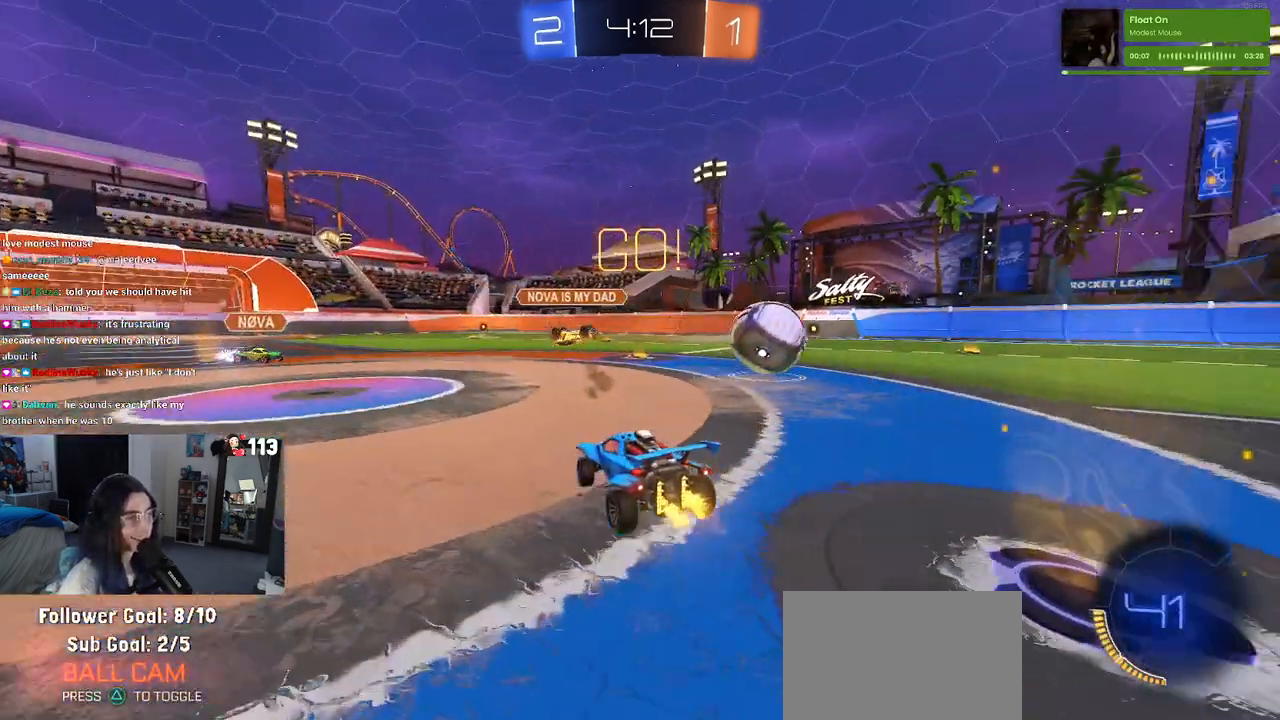
{"buttons": ["R1", "R2"], "left_stick": "right", "right_stick": "center", "events": [[33, "R1", "down"]]}
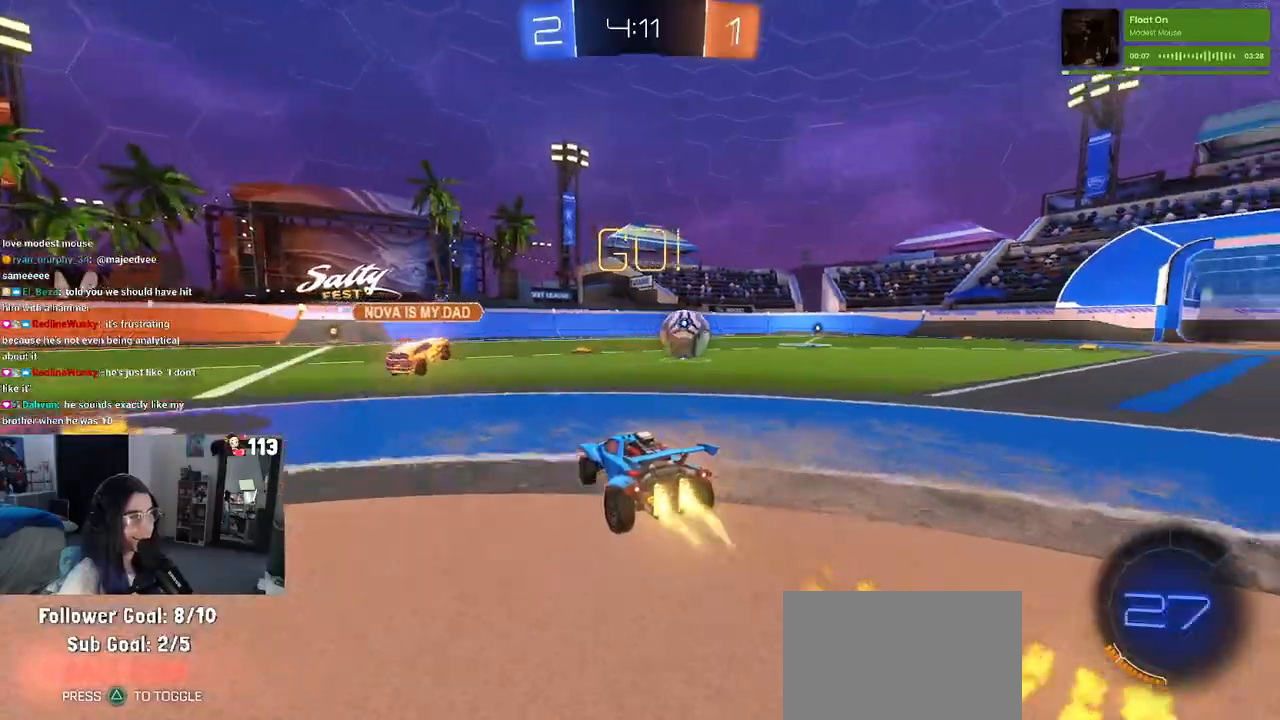
{"buttons": ["SQUARE", "R1", "R2"], "left_stick": "down-right", "right_stick": "center", "events": [[267, "left_stick", "center"], [283, "CROSS", "down"], [333, "left_stick", "up-right"], [350, "CROSS", "up"], [417, "CROSS", "down"], [467, "SQUARE", "down"], [483, "left_stick", "down-right"], [500, "CROSS", "up"]]}
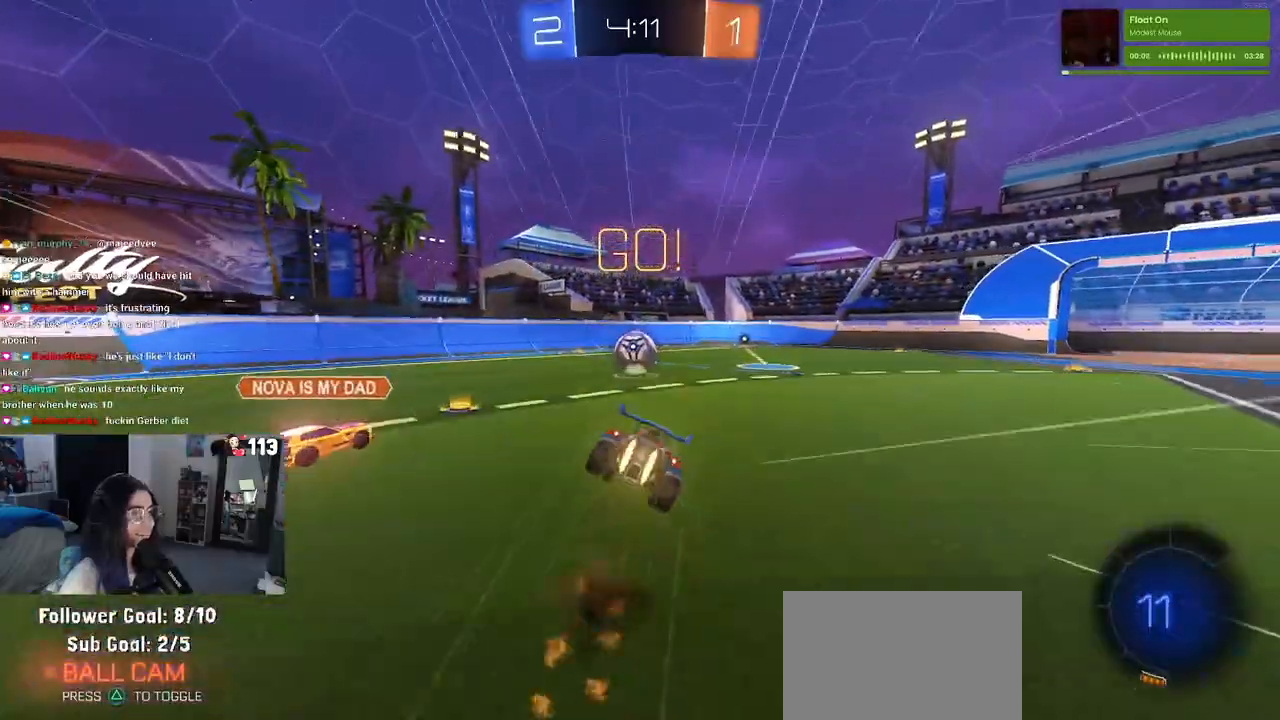
{"buttons": ["SQUARE", "R2"], "left_stick": "down-right", "right_stick": "center", "events": [[367, "R1", "up"]]}
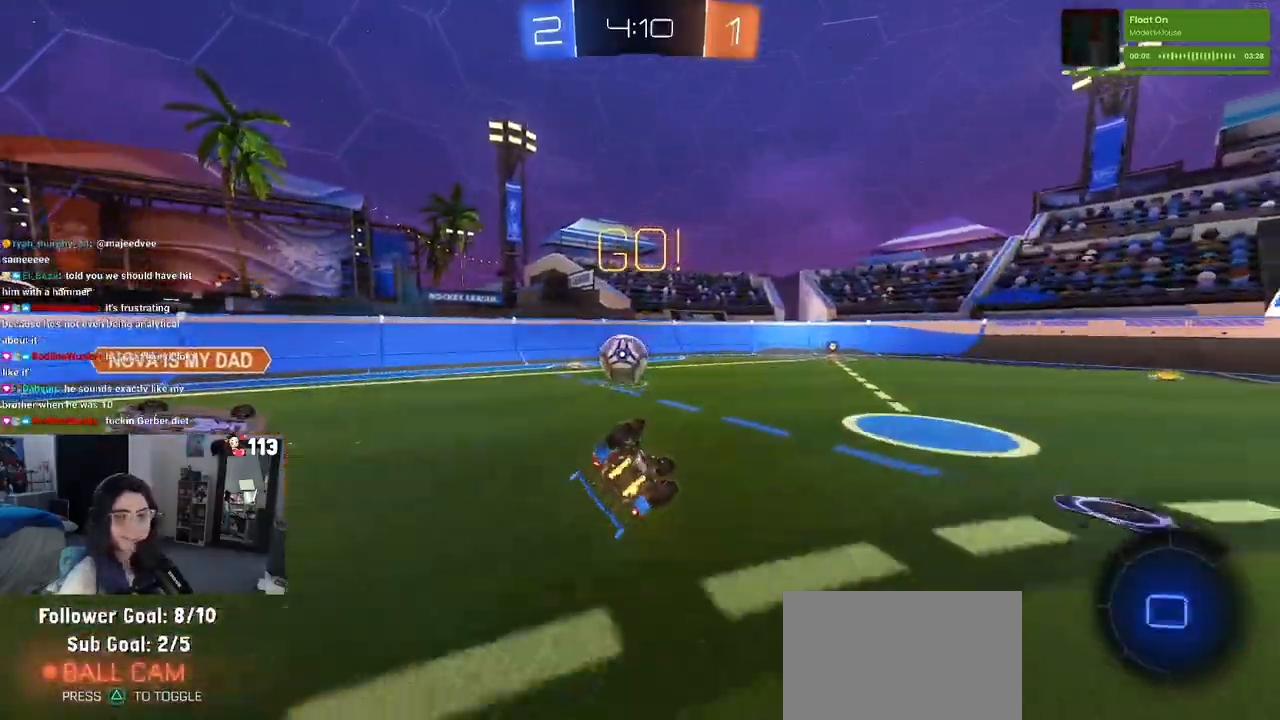
{"buttons": ["R2"], "left_stick": "right", "right_stick": "center", "events": [[200, "SQUARE", "up"], [250, "left_stick", "center"], [350, "TRIANGLE", "down"], [450, "TRIANGLE", "up"], [467, "left_stick", "right"]]}
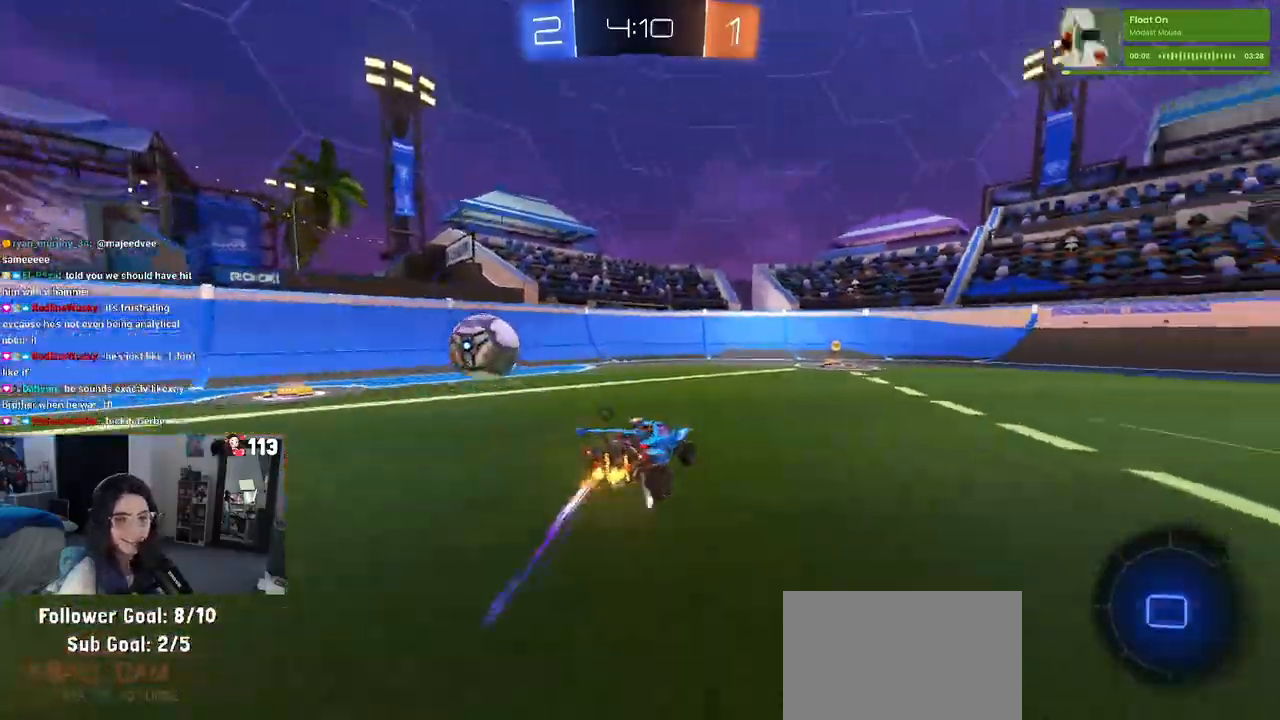
{"buttons": ["R2"], "left_stick": "left", "right_stick": "center", "events": [[133, "left_stick", "center"], [300, "left_stick", "left"], [350, "TRIANGLE", "down"], [467, "TRIANGLE", "up"]]}
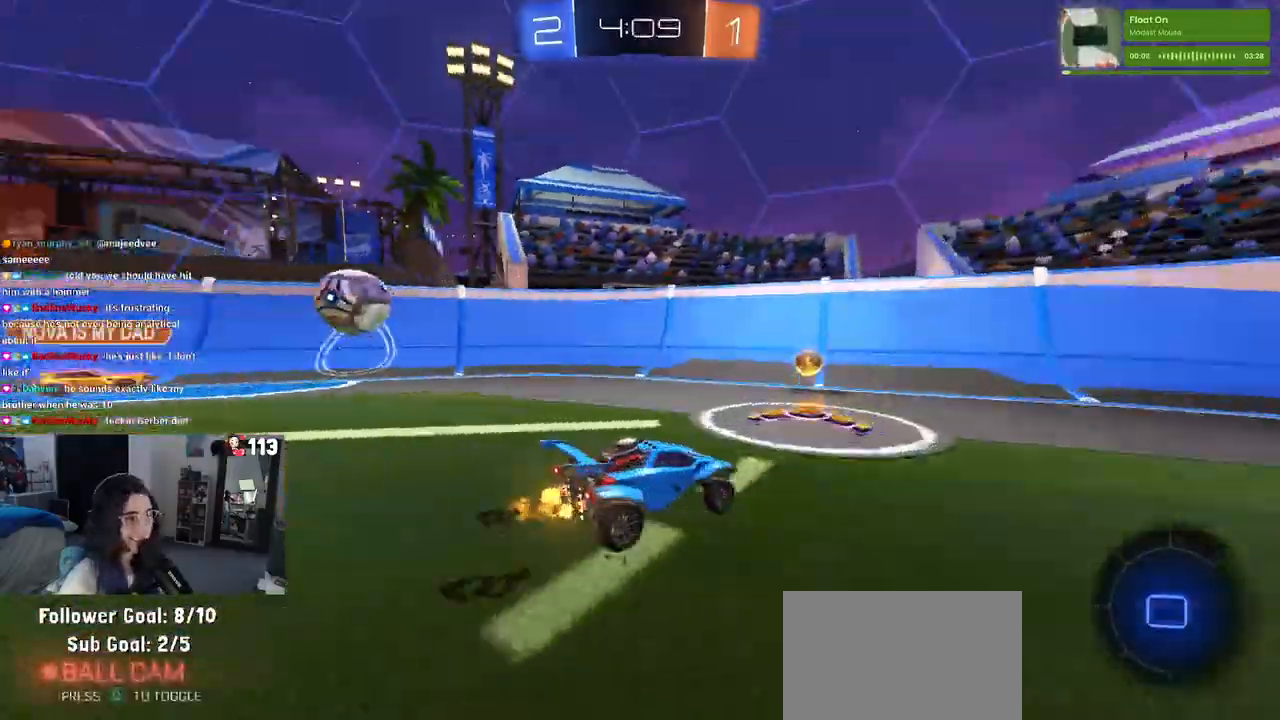
{"buttons": ["R2"], "left_stick": "center", "right_stick": "center", "events": [[83, "L2", "down"], [167, "left_stick", "center"], [233, "L2", "up"], [250, "left_stick", "right"], [367, "left_stick", "center"]]}
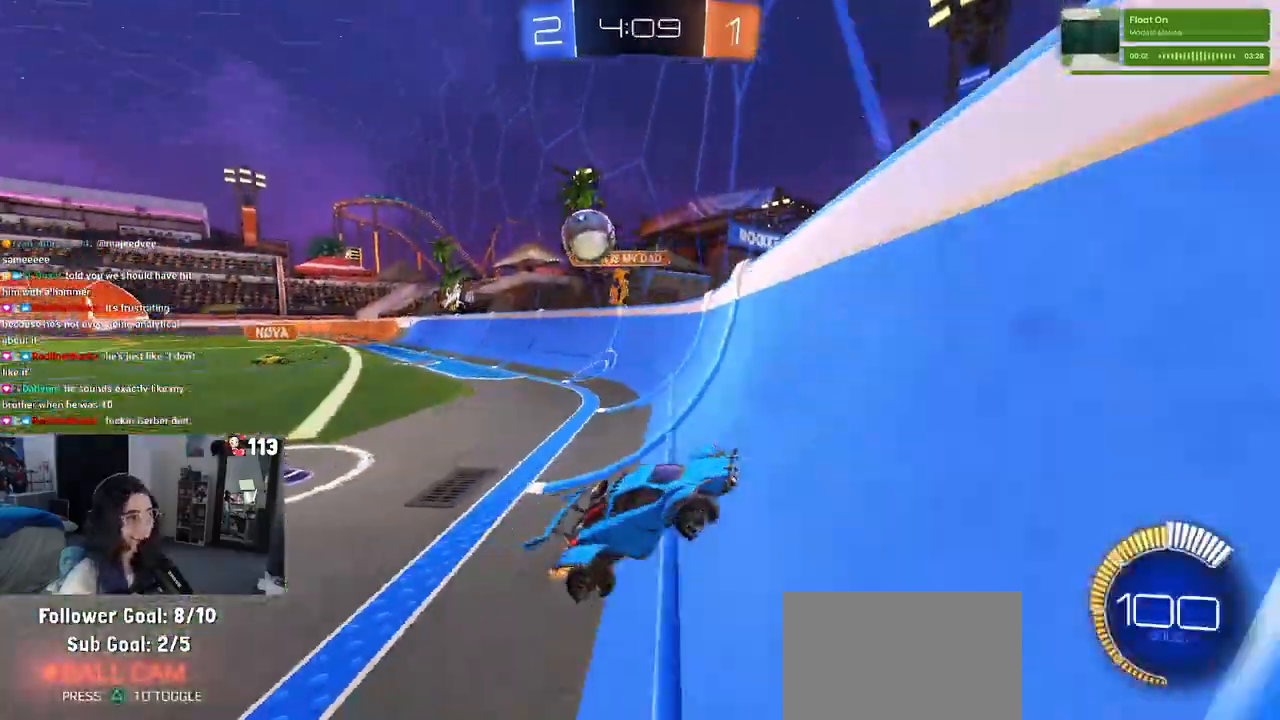
{"buttons": ["R2"], "left_stick": "left", "right_stick": "center", "events": [[33, "left_stick", "right"], [217, "left_stick", "center"], [300, "left_stick", "left"]]}
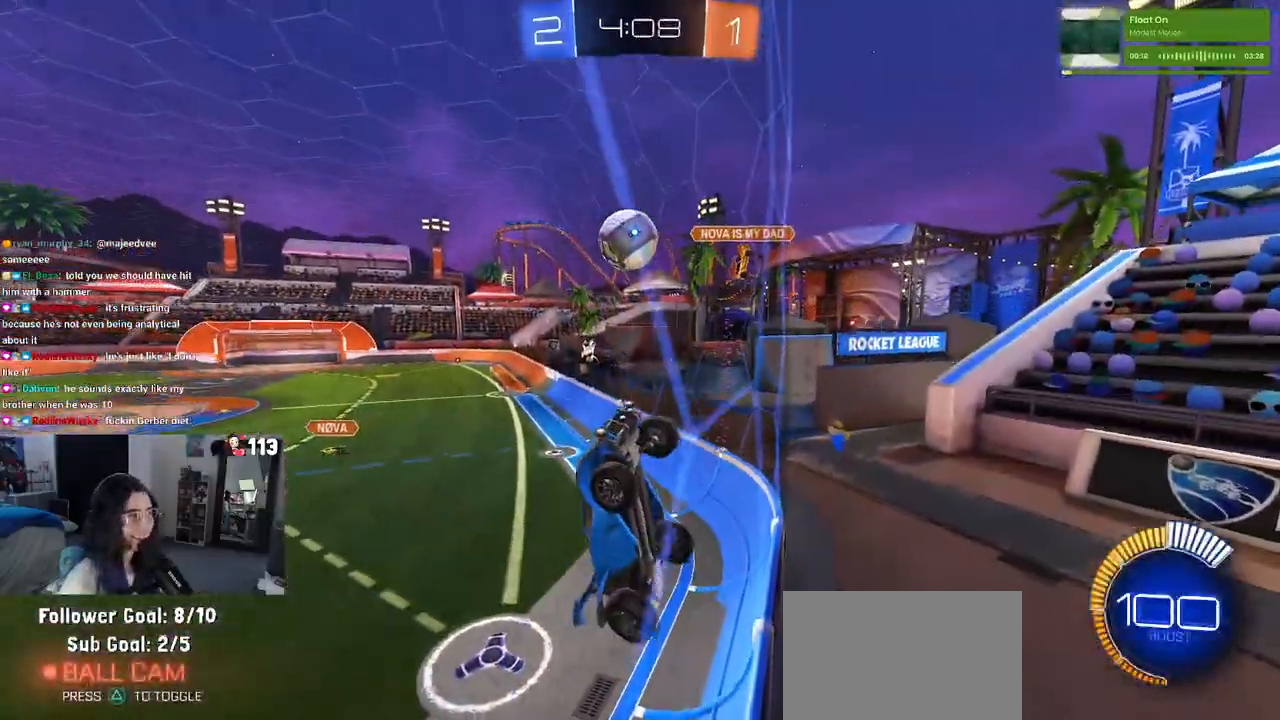
{"buttons": ["R1", "R2"], "left_stick": "right", "right_stick": "center", "events": [[33, "left_stick", "down-left"], [50, "CROSS", "down"], [167, "L1", "down"], [200, "CROSS", "up"], [267, "left_stick", "down"], [383, "L1", "up"], [417, "R1", "down"], [500, "left_stick", "right"]]}
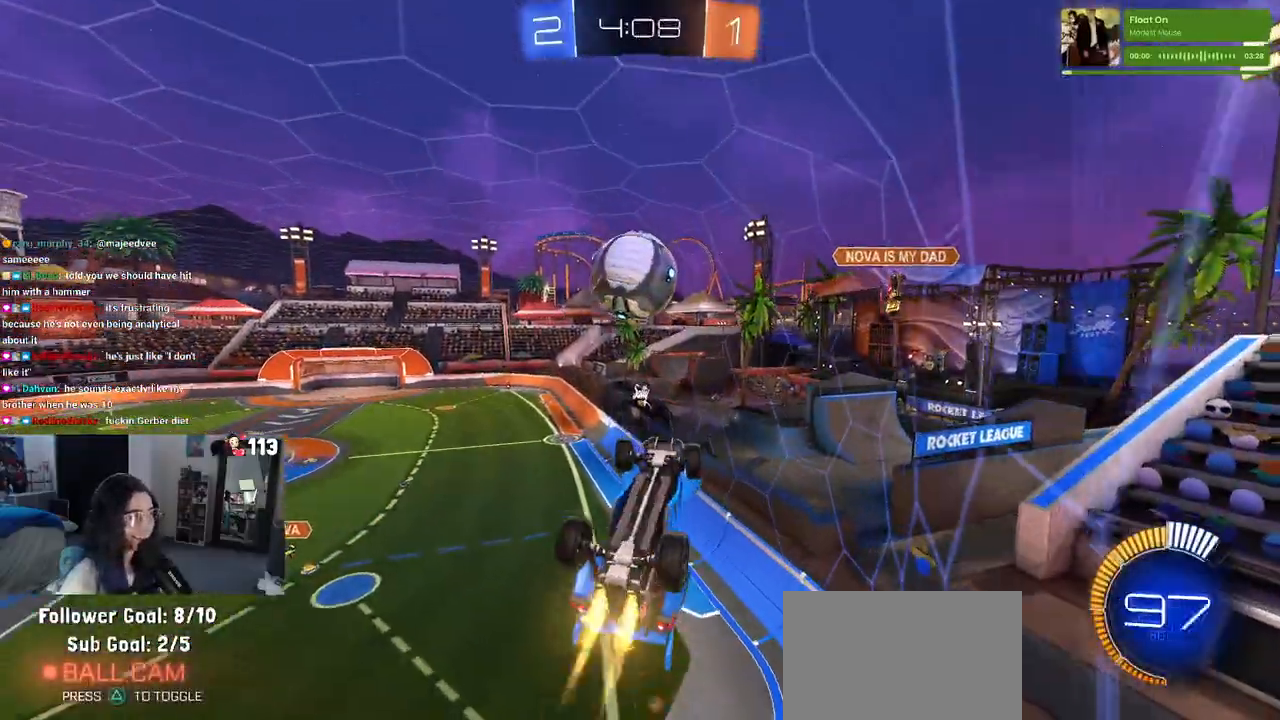
{"buttons": ["CROSS", "R2"], "left_stick": "center", "right_stick": "center", "events": [[50, "left_stick", "up"], [83, "R1", "up"], [267, "left_stick", "up-left"], [350, "CROSS", "down"], [500, "left_stick", "center"]]}
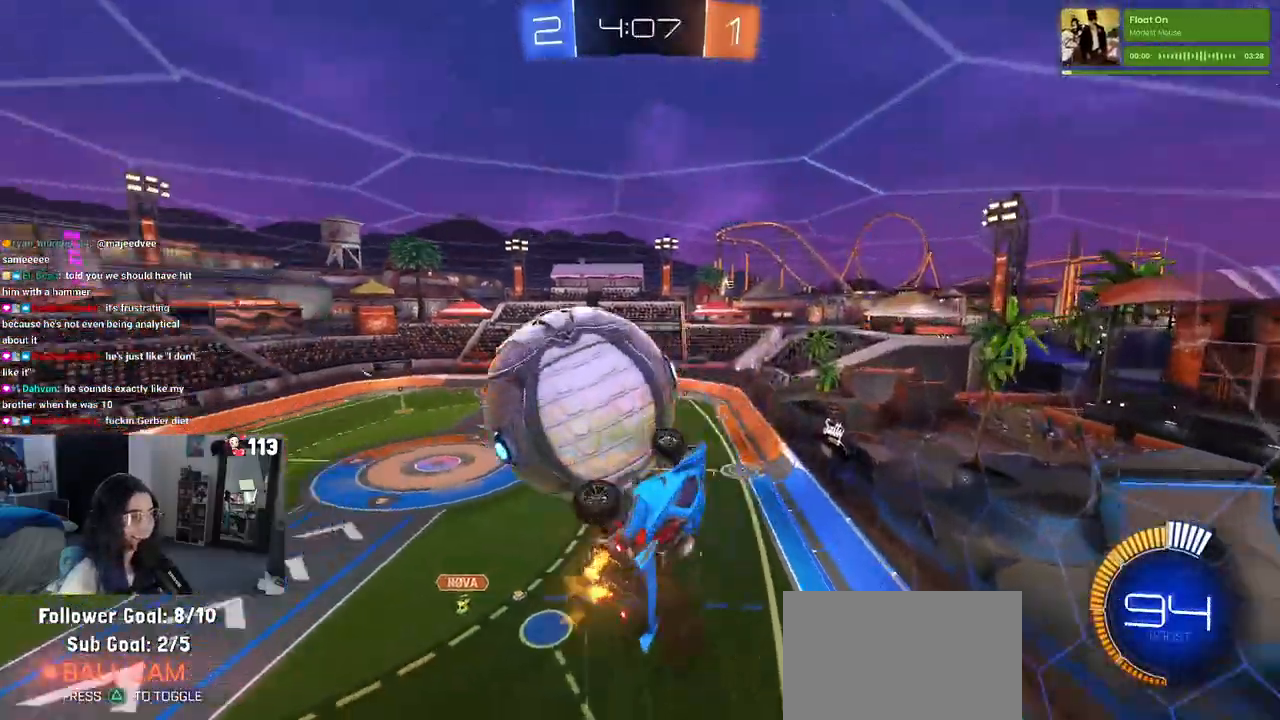
{"buttons": ["L1"], "left_stick": "down-right", "right_stick": "center", "events": [[283, "R2", "up"], [300, "left_stick", "down-right"], [350, "L1", "down"], [400, "CROSS", "up"]]}
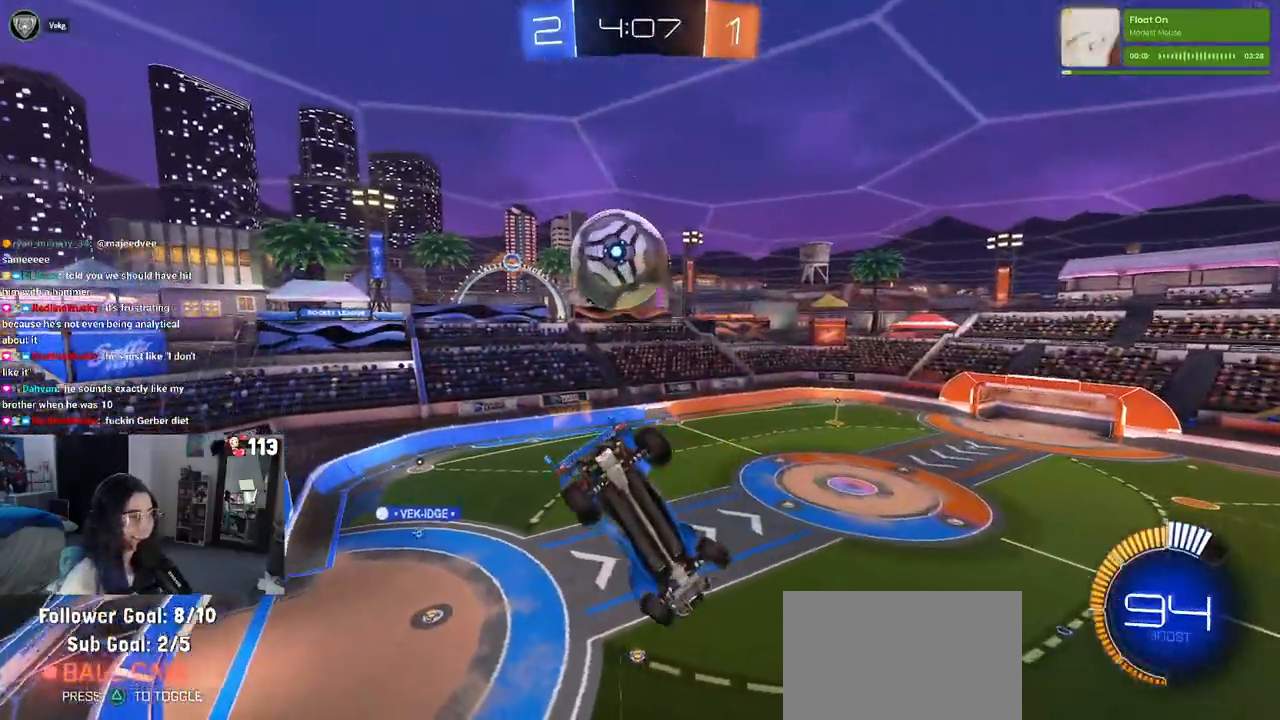
{"buttons": ["SQUARE", "R2"], "left_stick": "left", "right_stick": "center", "events": [[100, "left_stick", "right"], [167, "R2", "down"], [200, "L1", "up"], [367, "SQUARE", "down"], [383, "left_stick", "center"], [433, "left_stick", "left"]]}
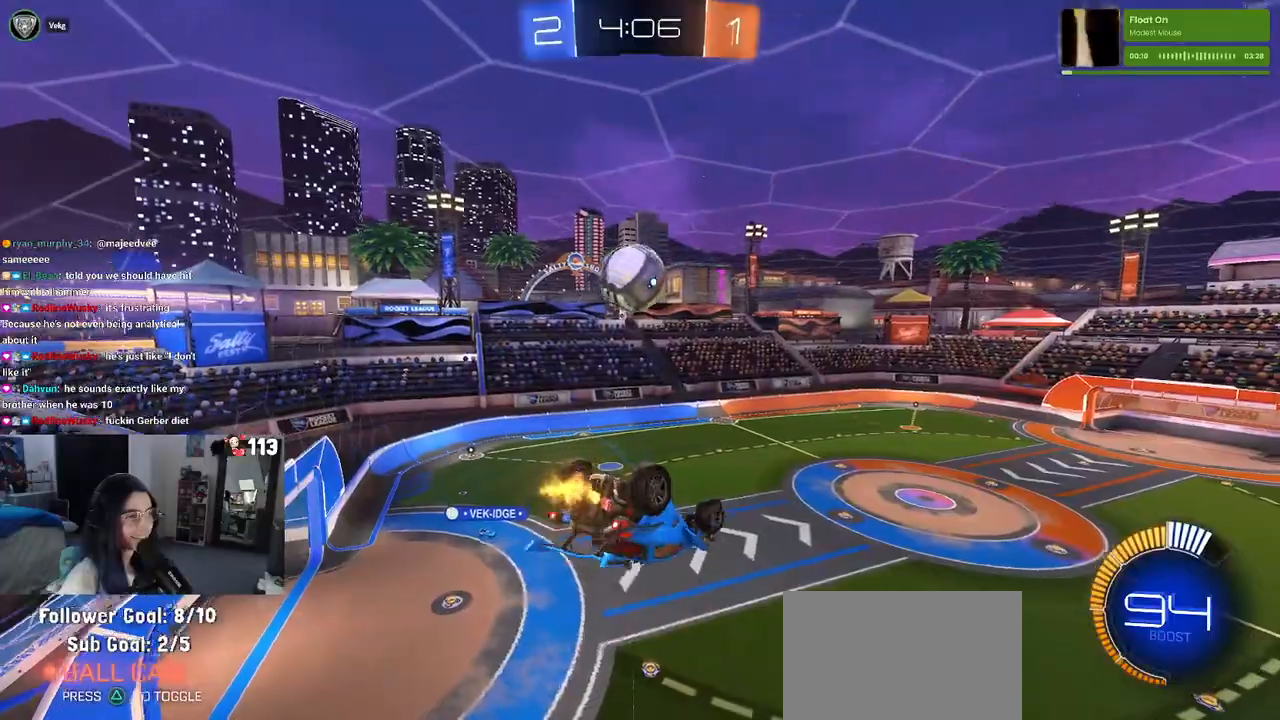
{"buttons": ["R2"], "left_stick": "right", "right_stick": "center", "events": [[367, "SQUARE", "up"], [367, "left_stick", "center"], [433, "left_stick", "right"]]}
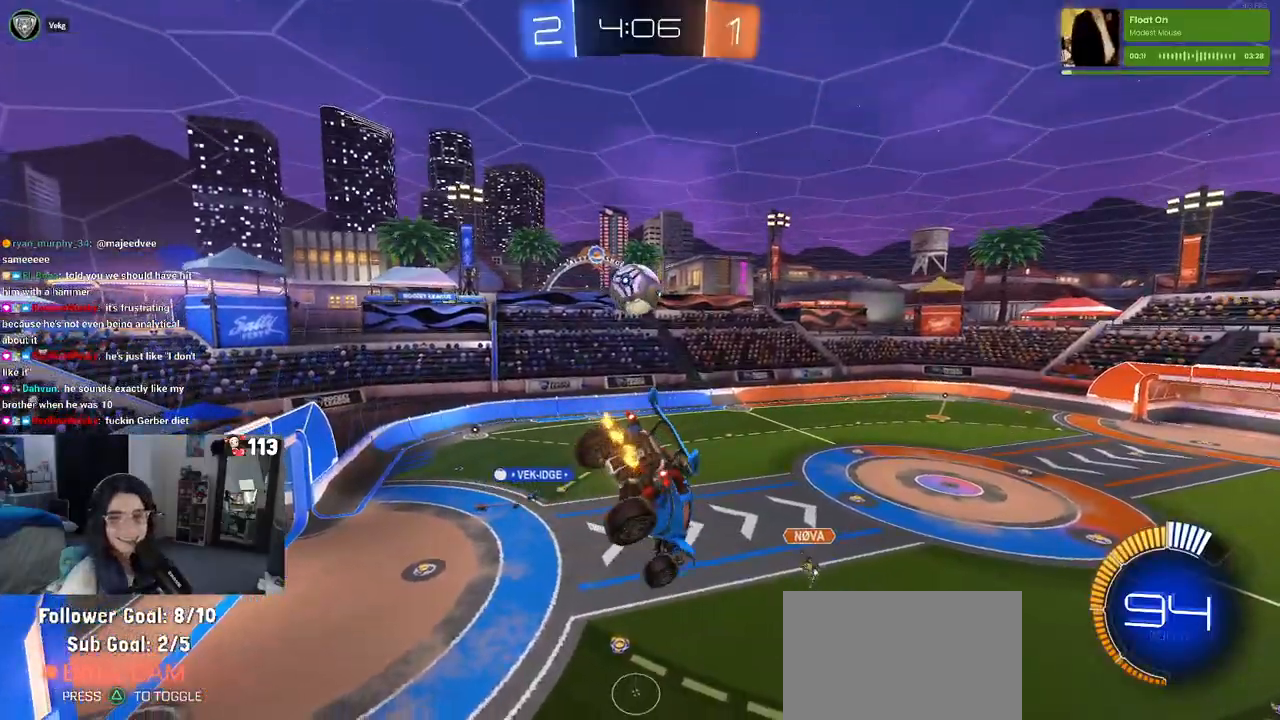
{"buttons": ["R2"], "left_stick": "center", "right_stick": "center", "events": [[67, "left_stick", "center"], [233, "left_stick", "down-right"], [300, "SQUARE", "down"], [400, "SQUARE", "up"], [400, "left_stick", "center"]]}
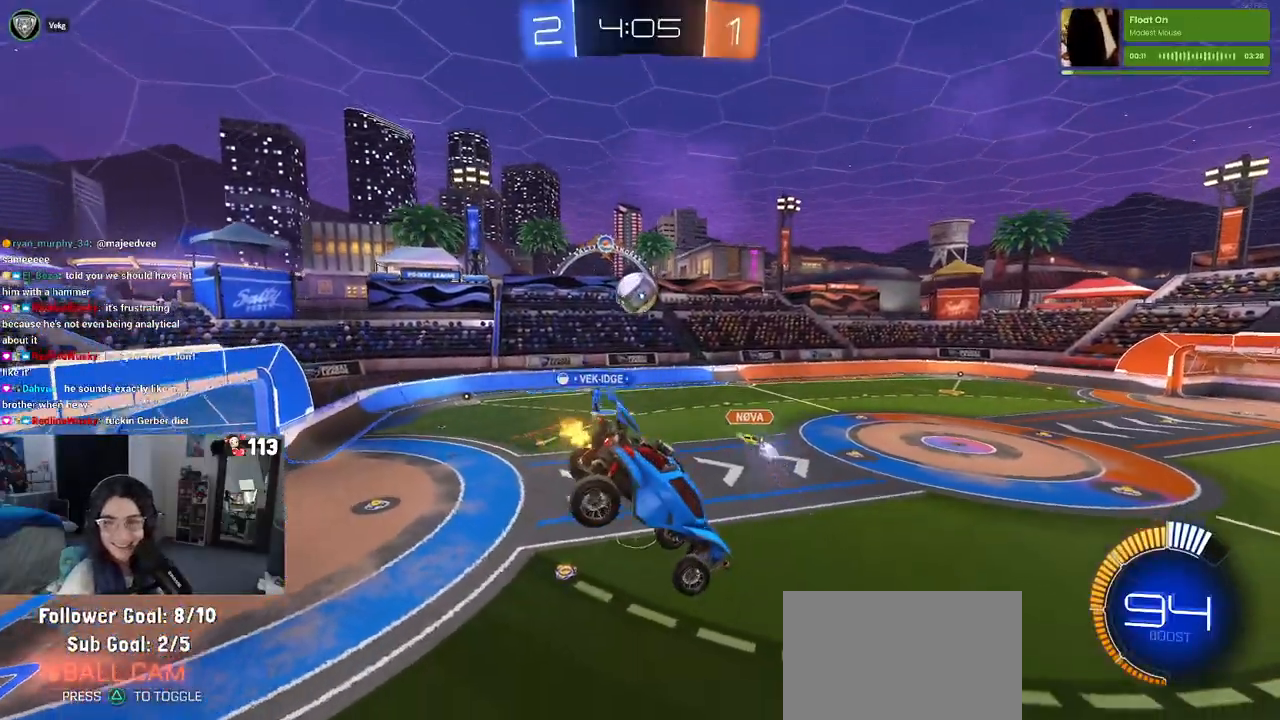
{"buttons": ["R2"], "left_stick": "left", "right_stick": "center", "events": [[433, "left_stick", "left"]]}
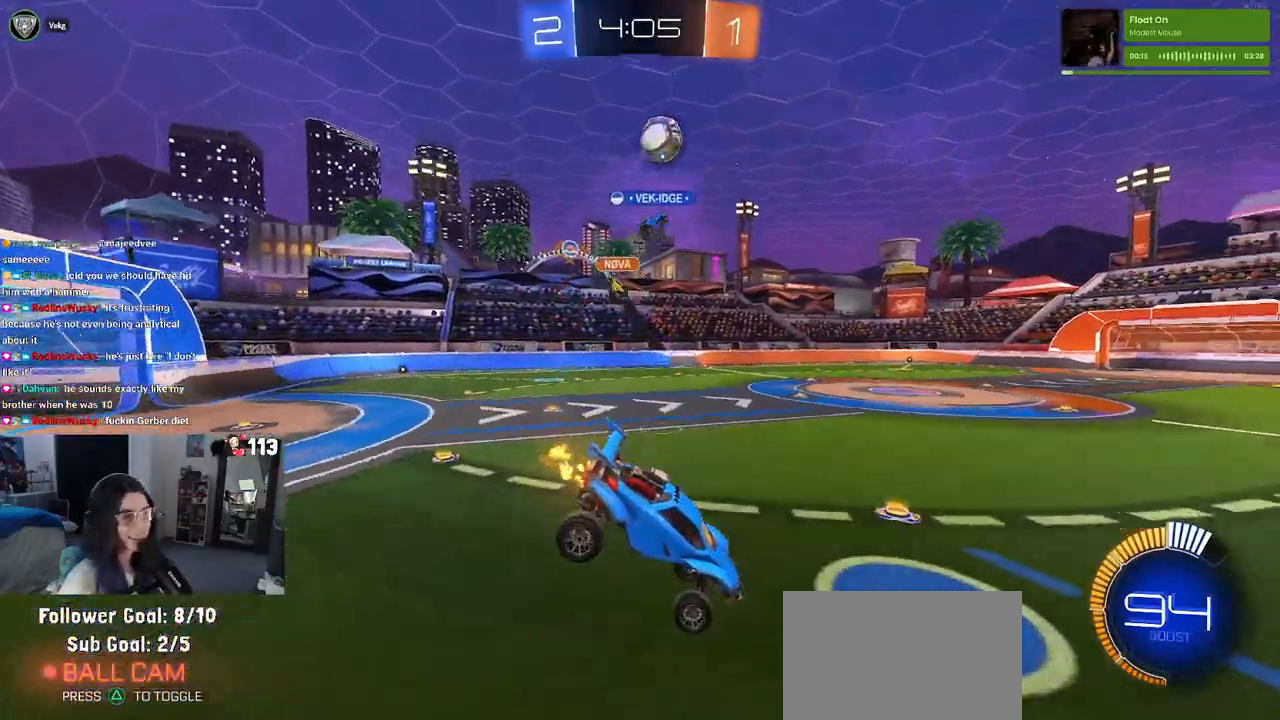
{"buttons": ["R1", "R2"], "left_stick": "center", "right_stick": "center", "events": [[183, "R1", "down"], [250, "left_stick", "center"]]}
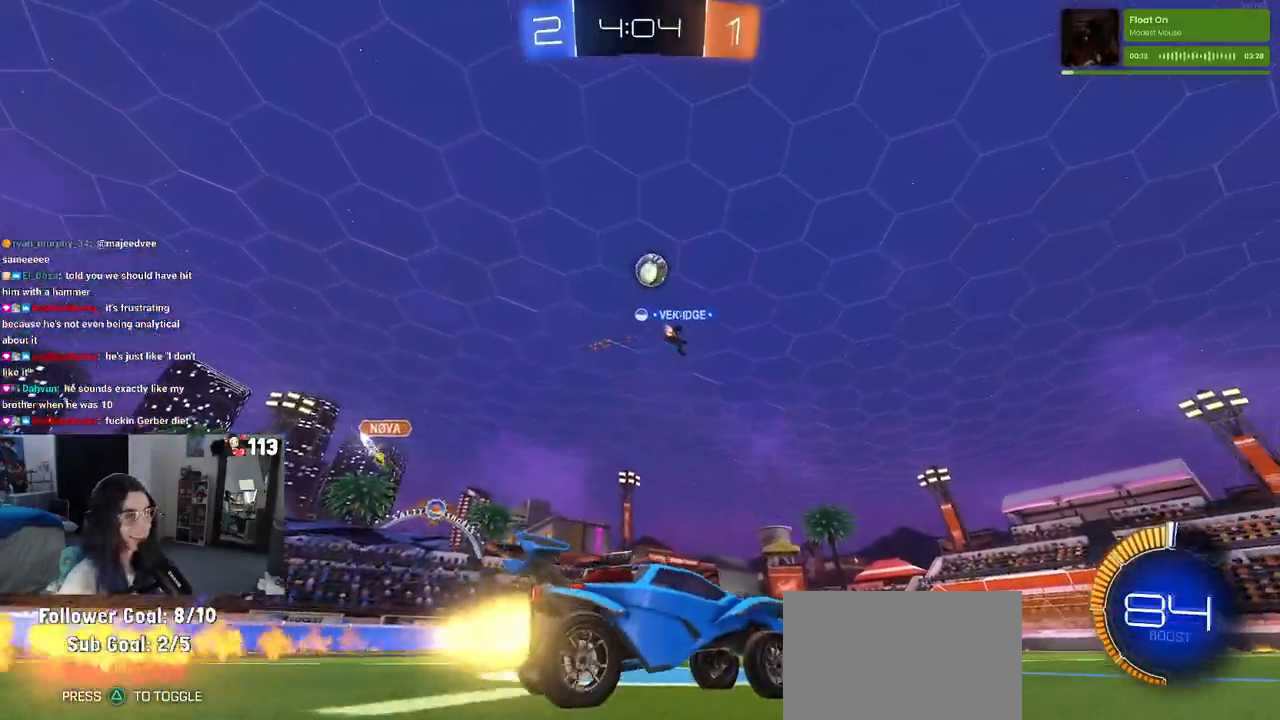
{"buttons": ["R2"], "left_stick": "left", "right_stick": "center", "events": [[83, "left_stick", "left"], [167, "R2", "up"], [217, "R2", "down"], [300, "left_stick", "center"], [350, "R1", "up"], [500, "left_stick", "left"]]}
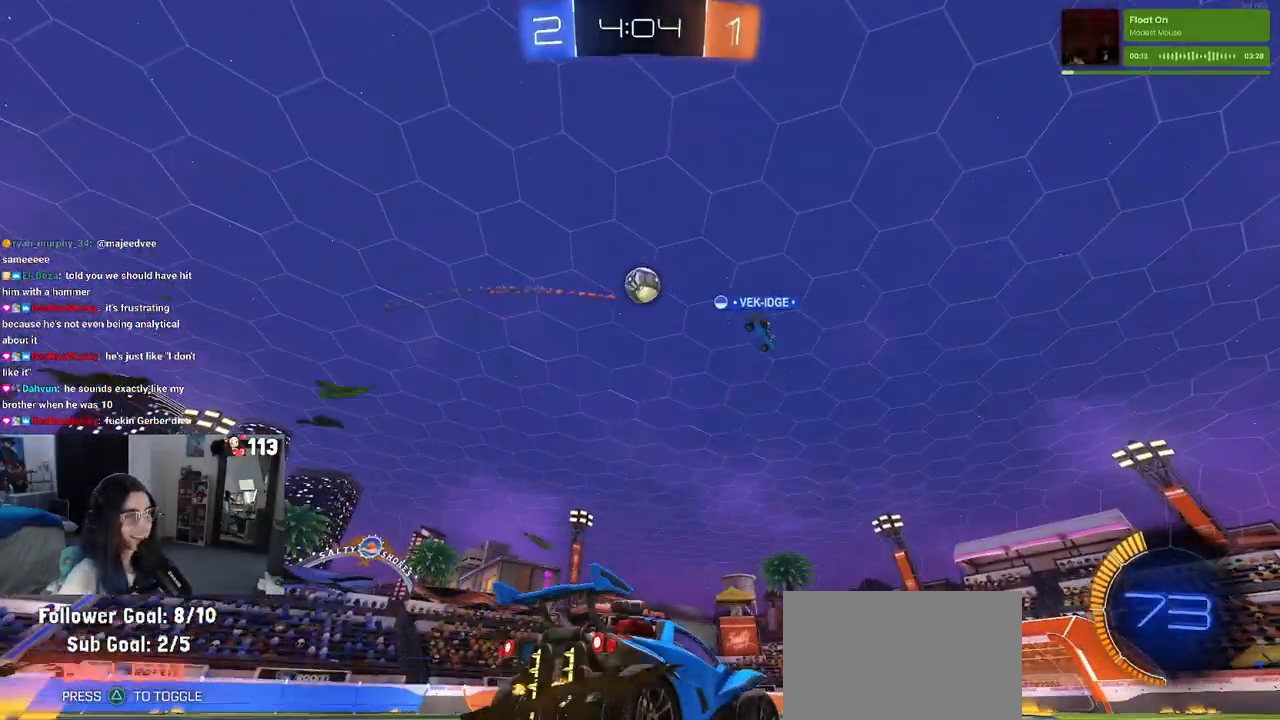
{"buttons": ["CROSS", "L1", "R1", "R2"], "left_stick": "right", "right_stick": "center", "events": [[100, "CROSS", "down"], [117, "left_stick", "down-right"], [233, "CROSS", "up"], [250, "left_stick", "center"], [283, "CROSS", "down"], [333, "left_stick", "down"], [367, "R1", "down"], [383, "L1", "down"], [500, "left_stick", "right"]]}
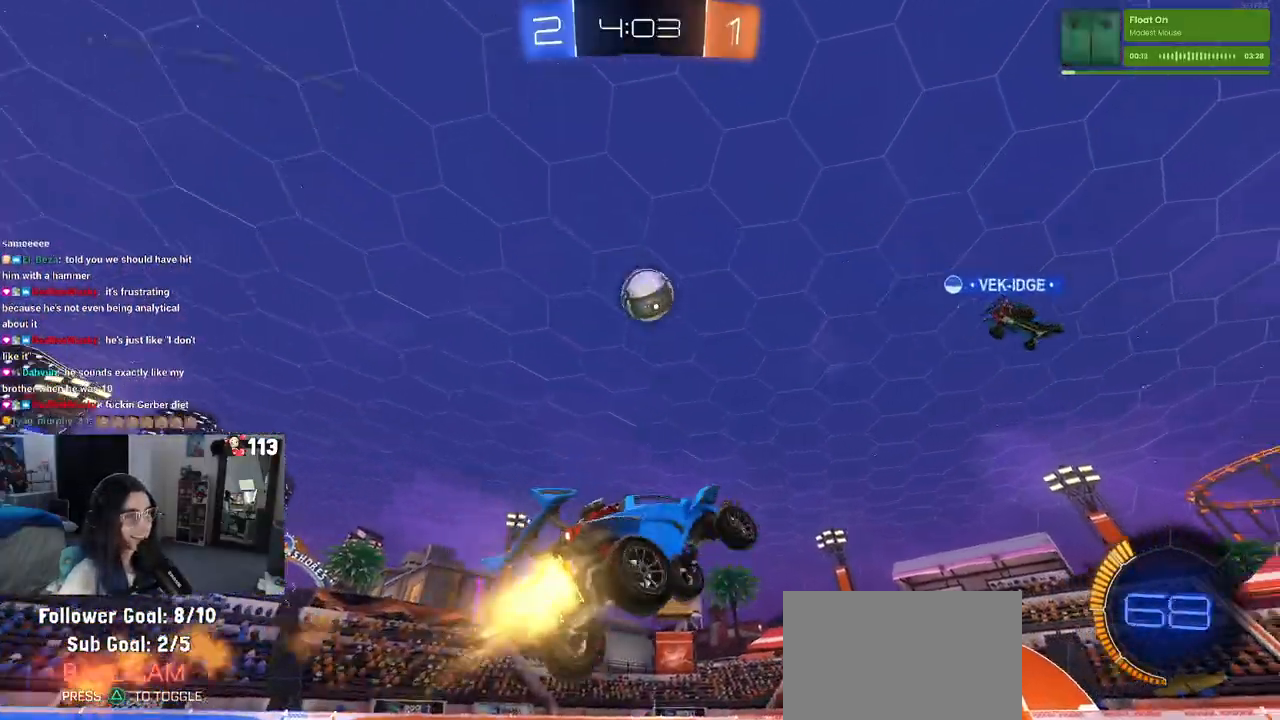
{"buttons": ["L1", "R1", "R2"], "left_stick": "left", "right_stick": "center", "events": [[17, "left_stick", "down"], [50, "CROSS", "up"], [67, "left_stick", "right"], [217, "left_stick", "center"], [283, "left_stick", "left"]]}
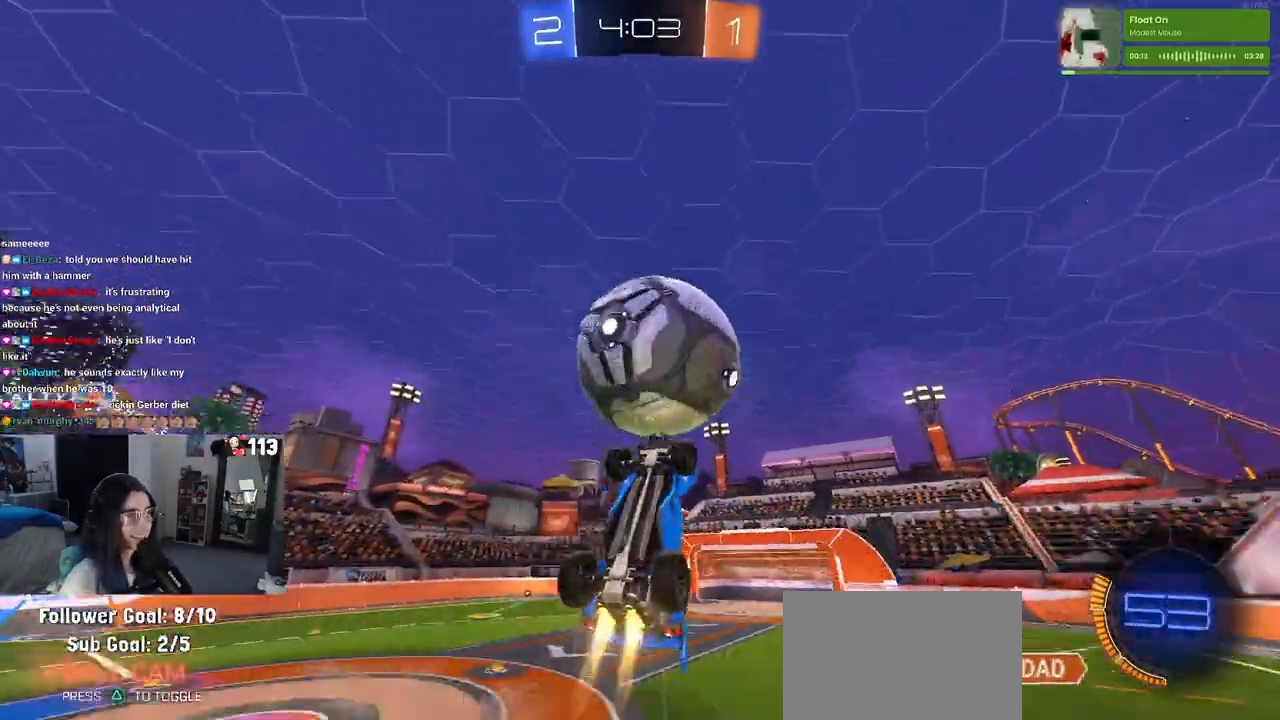
{"buttons": ["L1", "R2"], "left_stick": "right", "right_stick": "center", "events": [[183, "left_stick", "center"], [233, "R1", "up"], [267, "left_stick", "up-right"], [367, "left_stick", "right"]]}
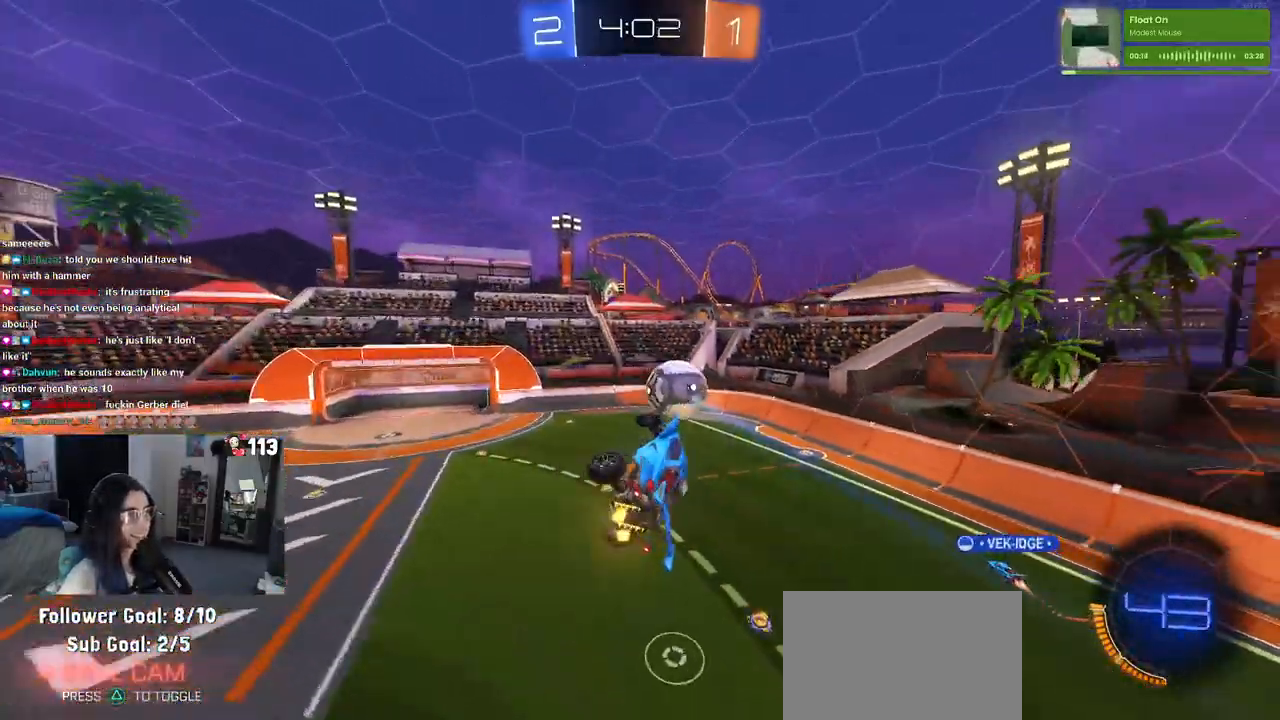
{"buttons": ["R2"], "left_stick": "center", "right_stick": "center", "events": [[50, "left_stick", "up-right"], [200, "left_stick", "center"], [217, "L1", "up"]]}
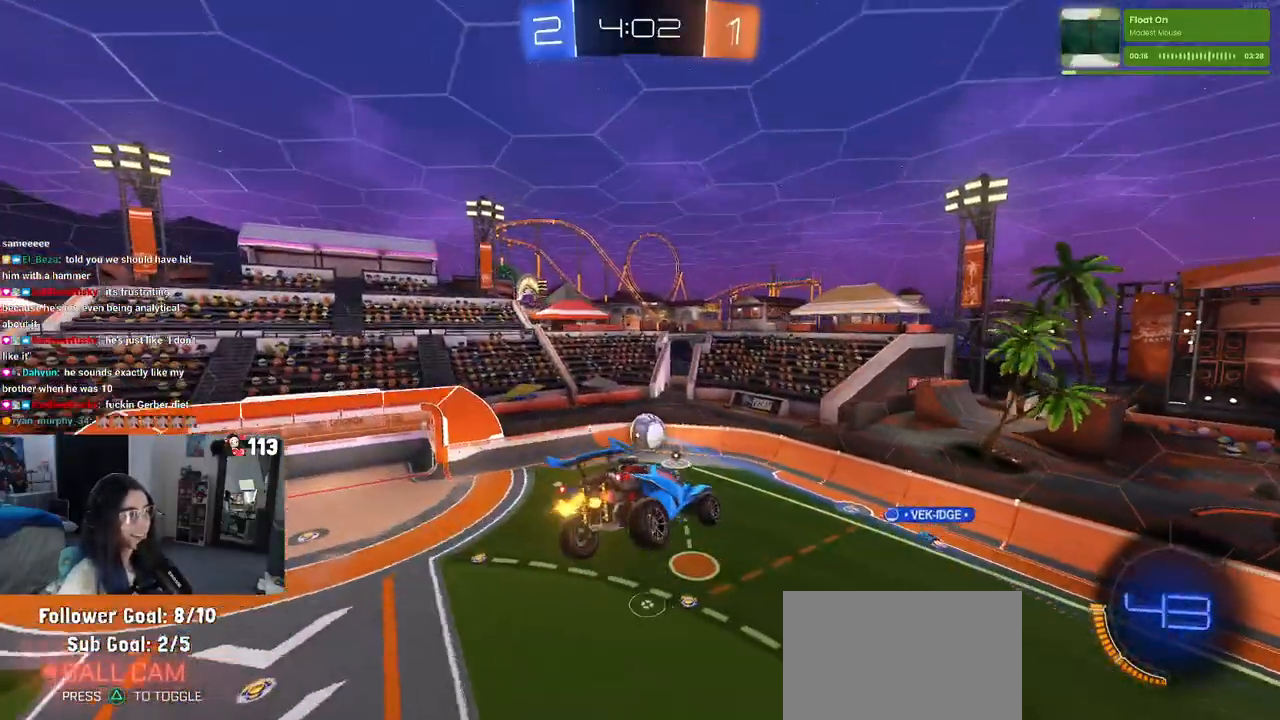
{"buttons": ["SQUARE", "R2"], "left_stick": "up-right", "right_stick": "center", "events": [[150, "left_stick", "up-right"], [383, "SQUARE", "down"]]}
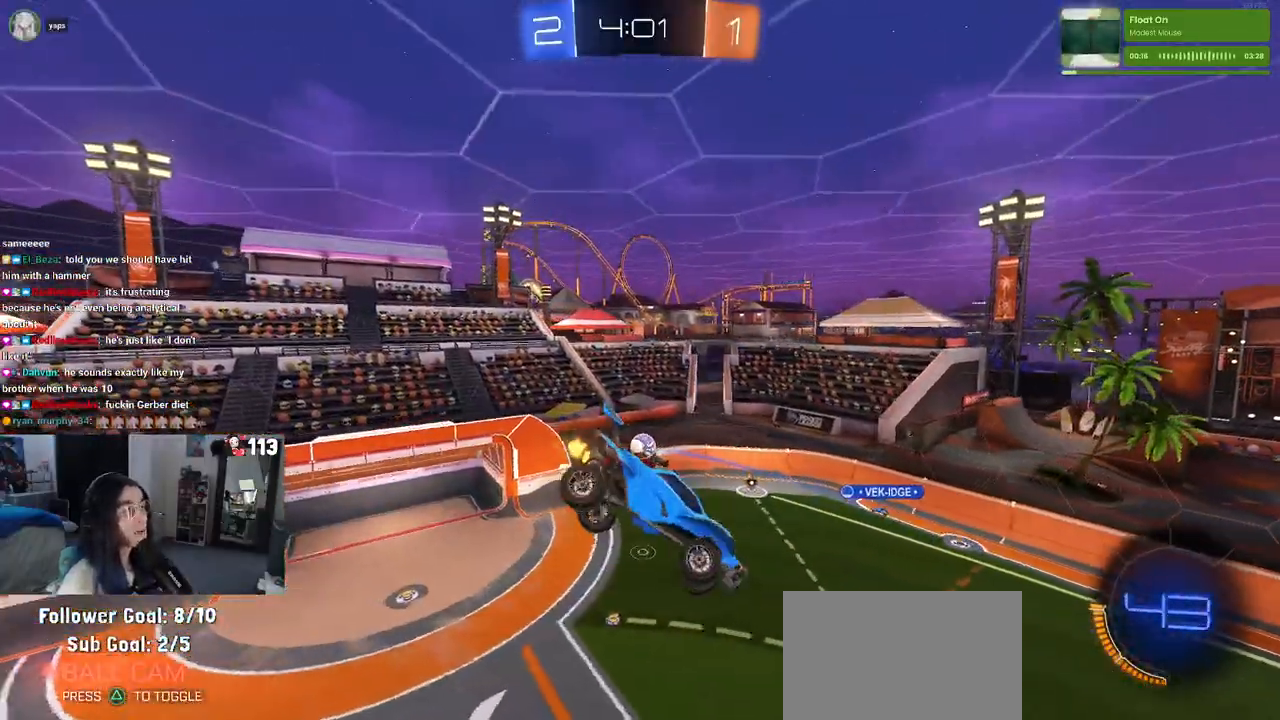
{"buttons": ["SQUARE", "R2"], "left_stick": "down-right", "right_stick": "center", "events": [[83, "R1", "down"], [250, "left_stick", "right"], [350, "left_stick", "down-right"], [433, "R1", "up"]]}
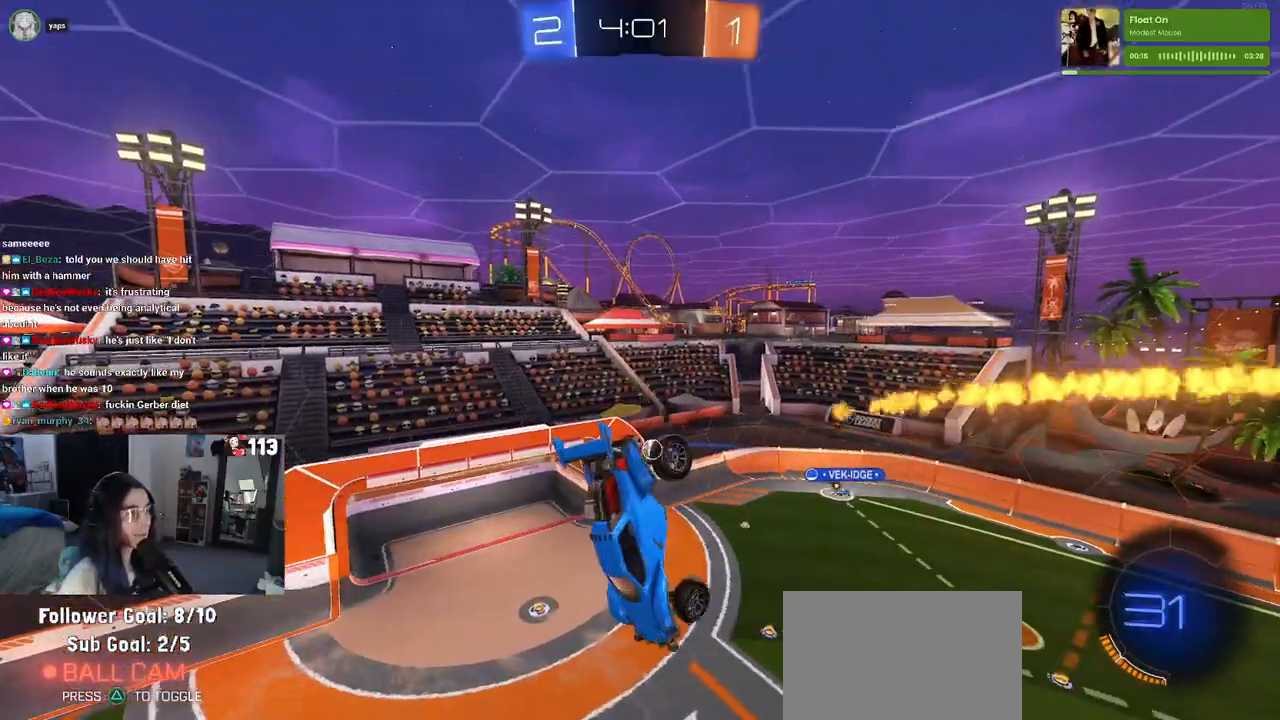
{"buttons": ["SQUARE", "R2"], "left_stick": "down-left", "right_stick": "center", "events": [[217, "left_stick", "center"], [300, "left_stick", "down-left"], [317, "SQUARE", "up"], [383, "SQUARE", "down"]]}
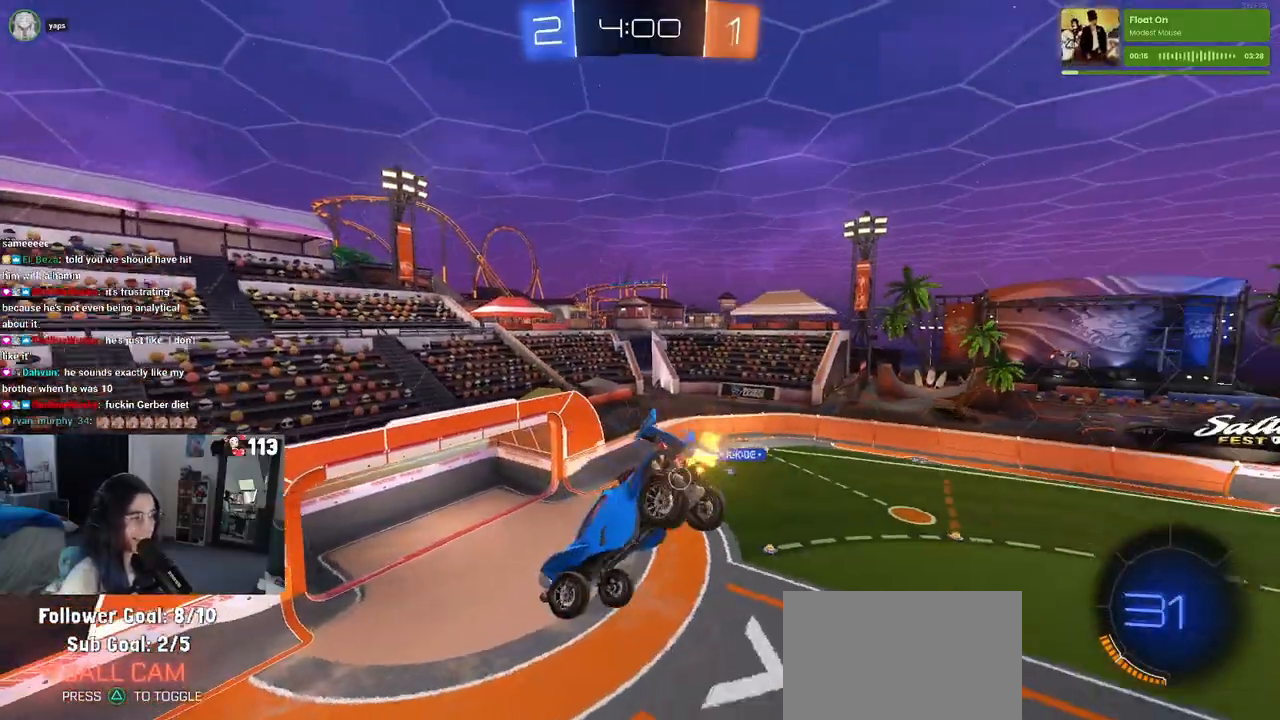
{"buttons": ["R2"], "left_stick": "center", "right_stick": "center", "events": [[33, "left_stick", "center"], [67, "SQUARE", "up"], [283, "left_stick", "left"], [483, "left_stick", "center"]]}
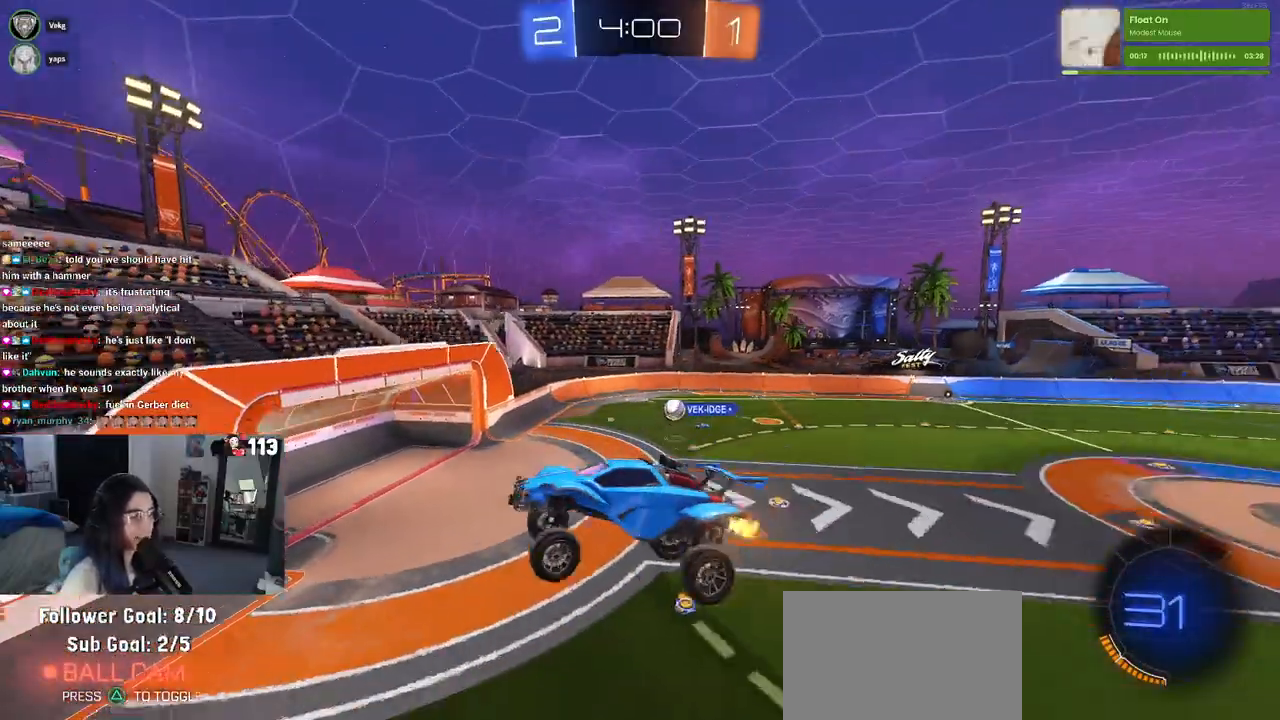
{"buttons": ["R2"], "left_stick": "left", "right_stick": "center", "events": [[100, "left_stick", "right"], [183, "SQUARE", "down"], [250, "left_stick", "center"], [283, "SQUARE", "up"], [333, "left_stick", "left"]]}
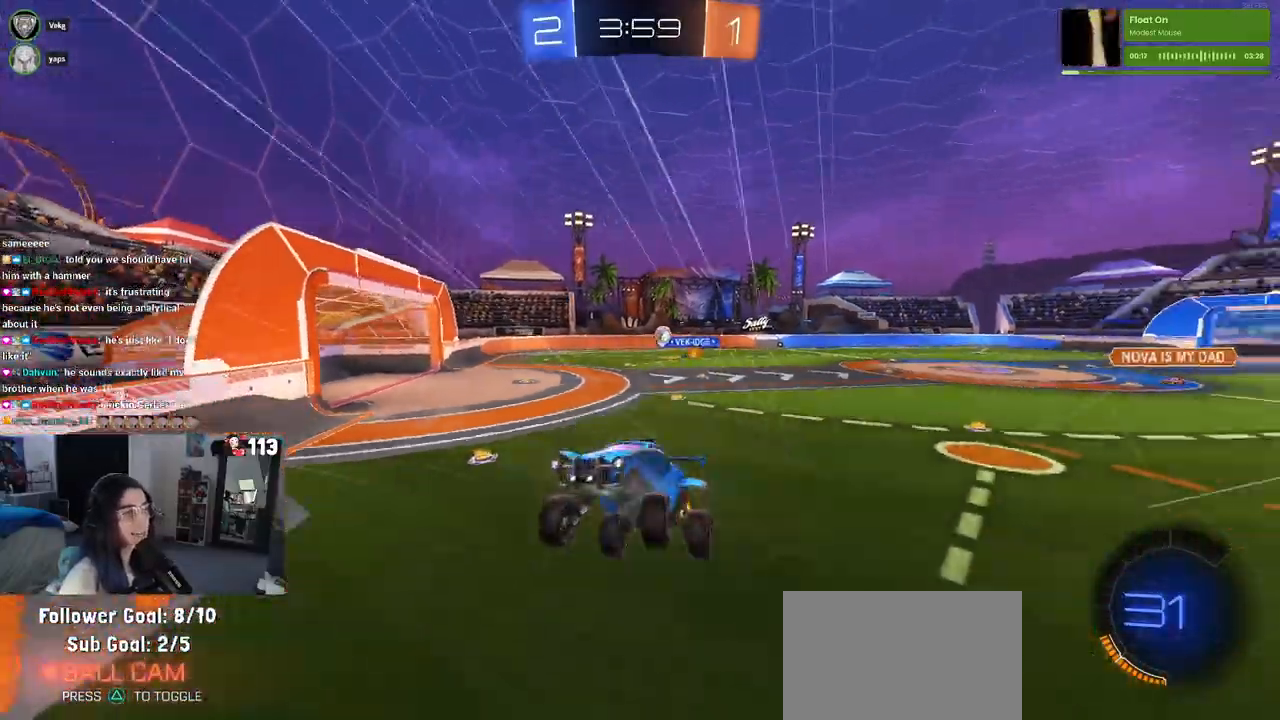
{"buttons": ["R2"], "left_stick": "left", "right_stick": "center", "events": [[283, "SQUARE", "down"], [400, "SQUARE", "up"]]}